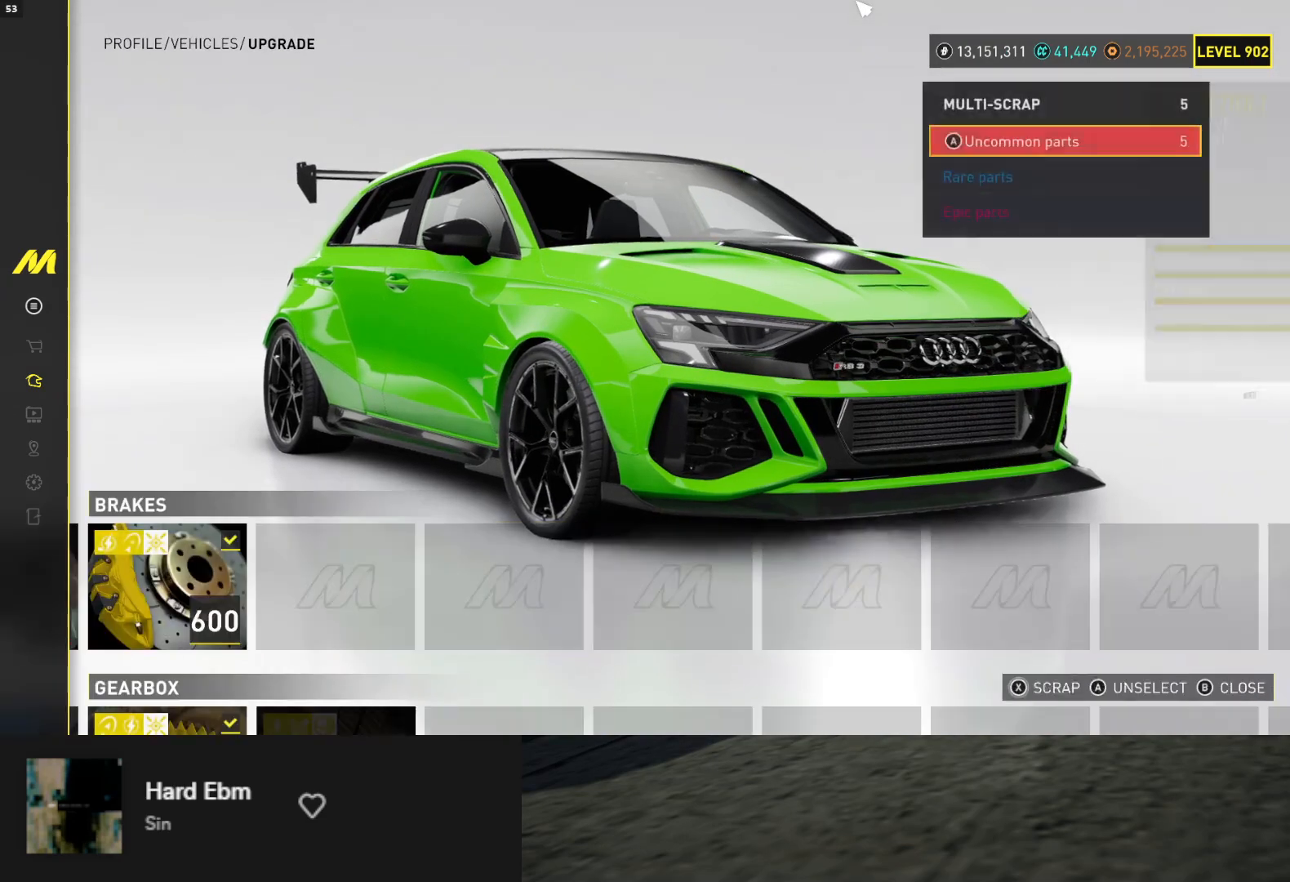
Gameplay with a controller (Xbox layout); each line is a JSON object with the inputs held at the frame after it. "events" lists button and stick changes between this image and that frame as [ms after this image, input, new state], when the widget could be followed in between.
{"buttons": [], "left_stick": "center", "right_stick": "center", "events": [[83, "A", "up"], [117, "DPAD_DOWN", "down"], [183, "A", "down"], [217, "DPAD_DOWN", "up"], [250, "DPAD_DOWN", "down"], [300, "A", "up"], [350, "DPAD_DOWN", "up"], [367, "A", "down"], [467, "A", "up"]]}
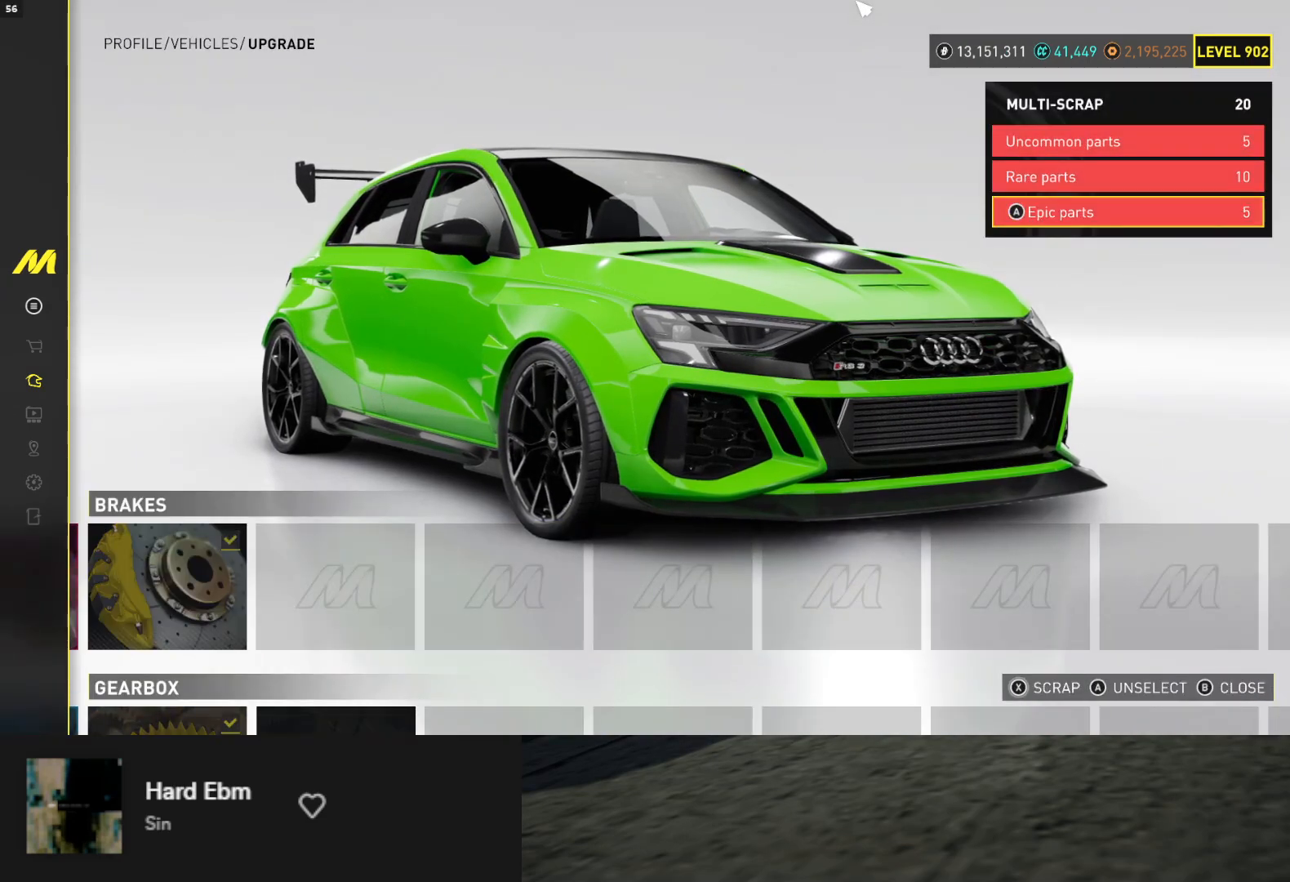
{"buttons": ["X"], "left_stick": "center", "right_stick": "center", "events": [[450, "X", "down"]]}
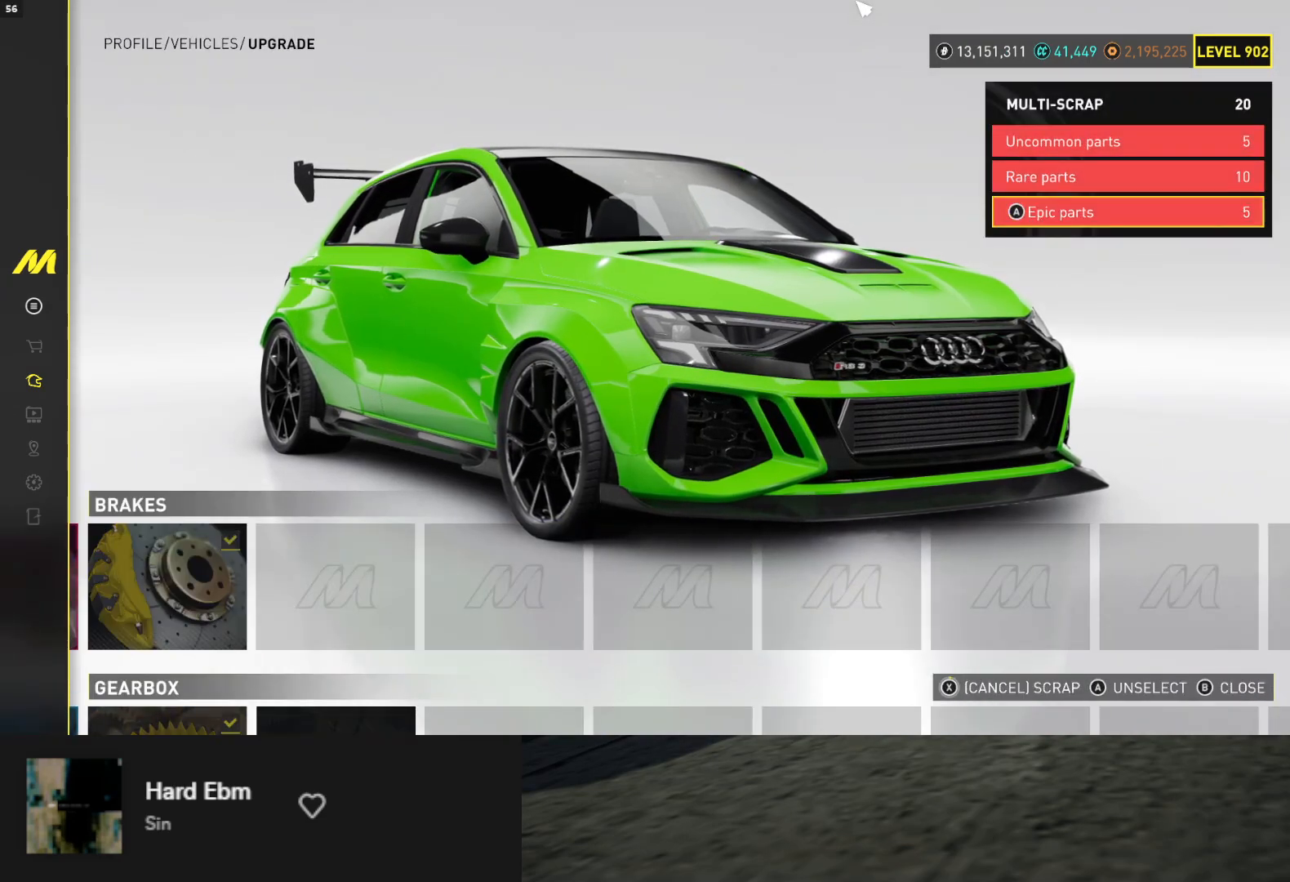
{"buttons": [], "left_stick": "center", "right_stick": "center", "events": [[50, "X", "up"]]}
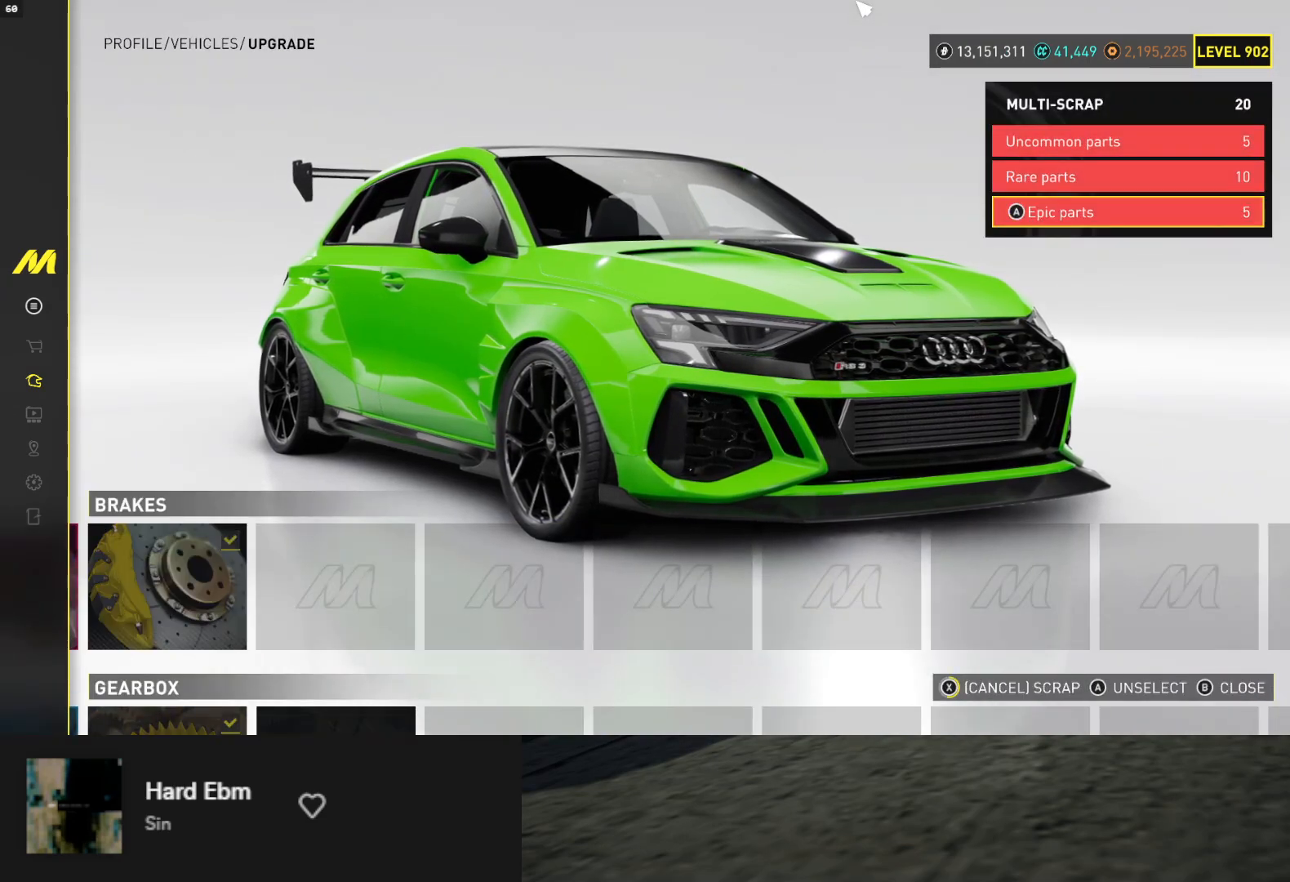
{"buttons": [], "left_stick": "center", "right_stick": "center", "events": []}
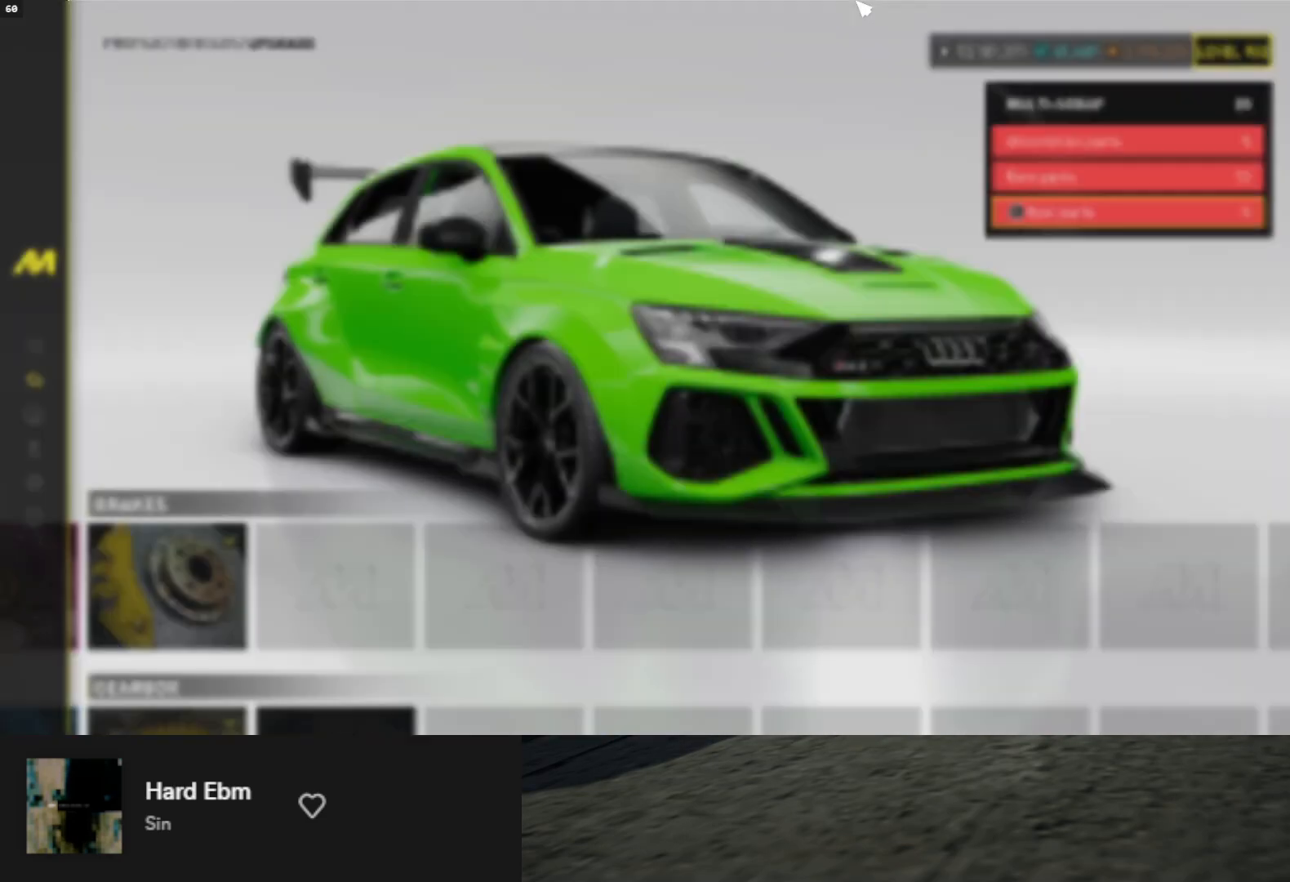
{"buttons": [], "left_stick": "center", "right_stick": "center", "events": [[233, "A", "down"], [333, "A", "up"]]}
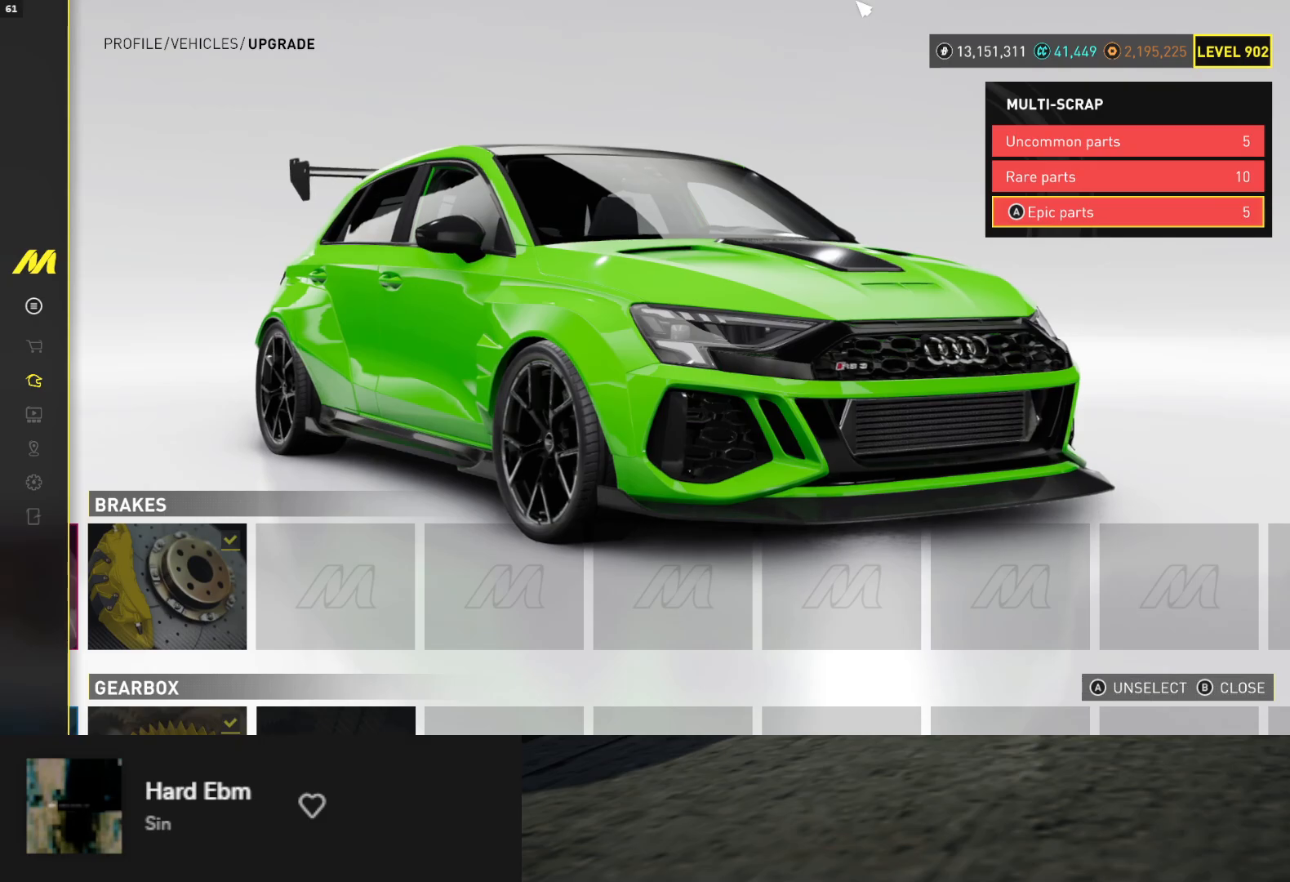
{"buttons": [], "left_stick": "center", "right_stick": "center", "events": []}
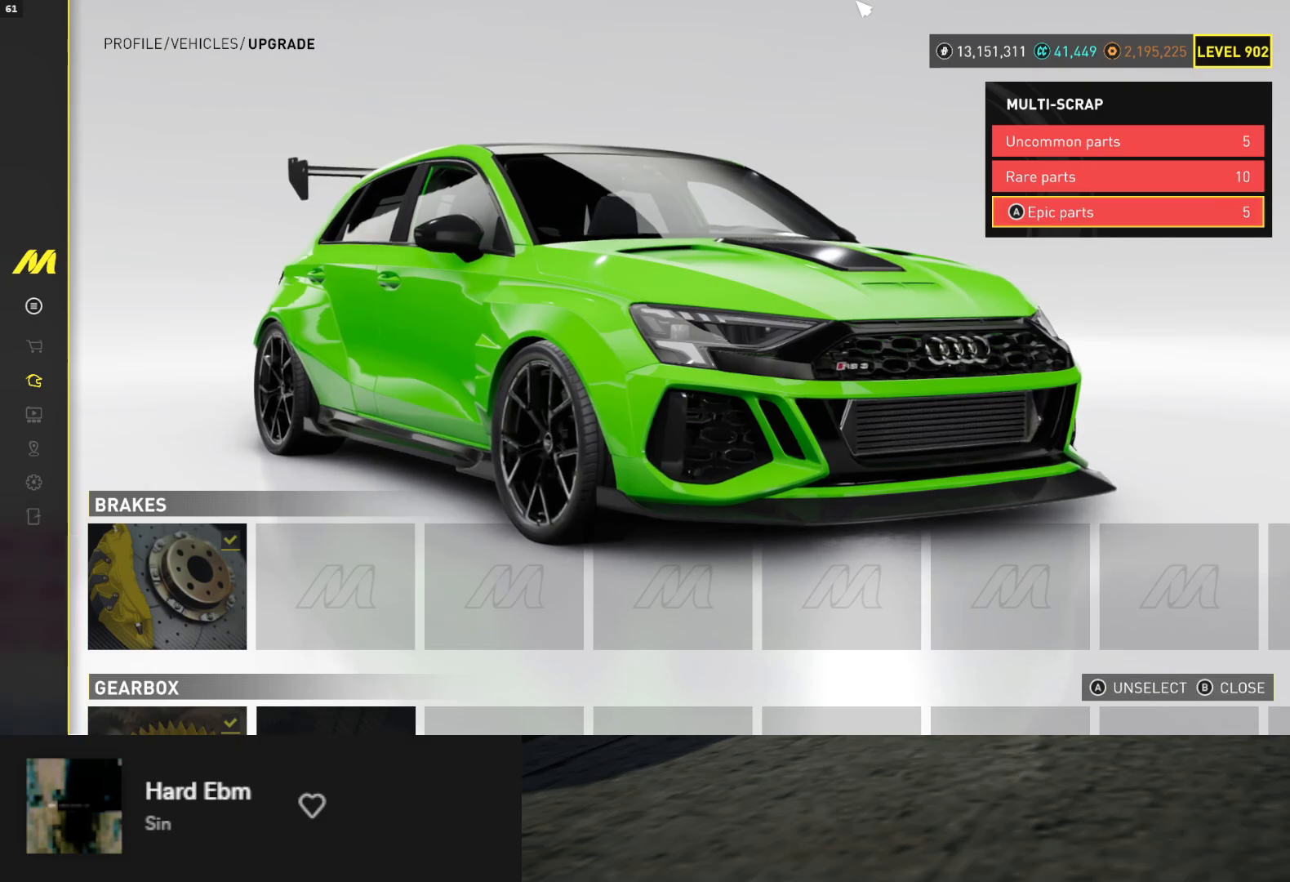
{"buttons": [], "left_stick": "center", "right_stick": "center", "events": []}
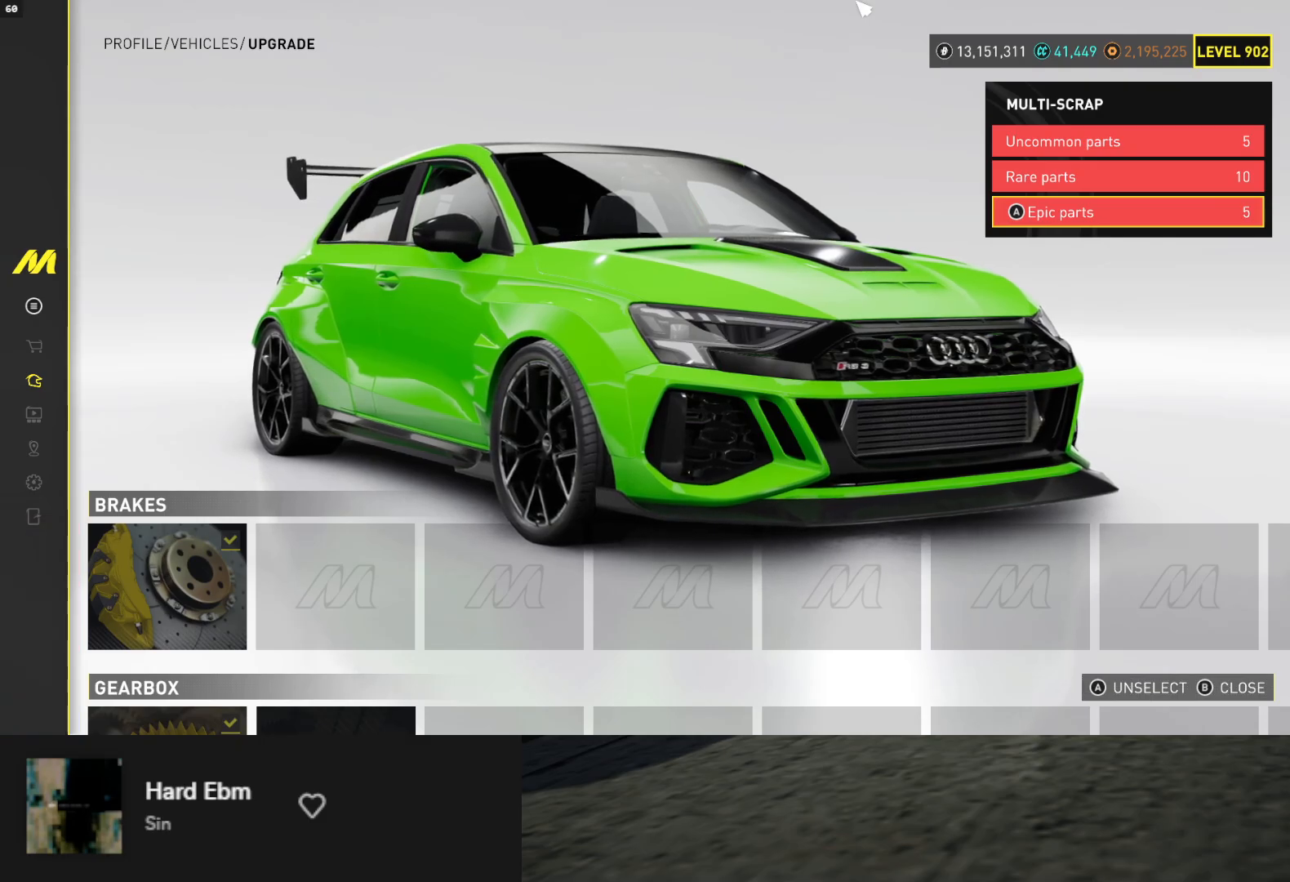
{"buttons": [], "left_stick": "center", "right_stick": "center", "events": []}
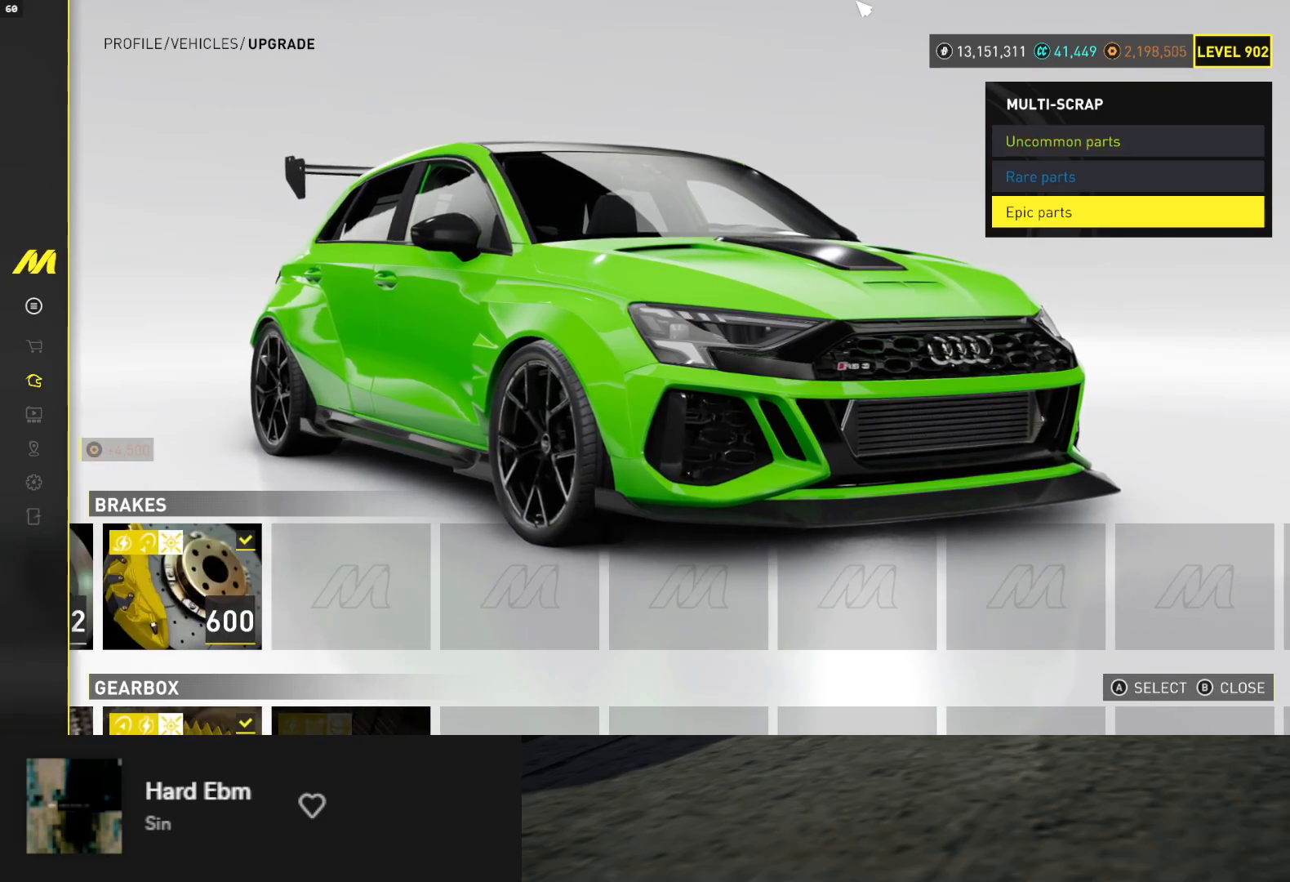
{"buttons": ["B"], "left_stick": "center", "right_stick": "center", "events": [[450, "B", "down"]]}
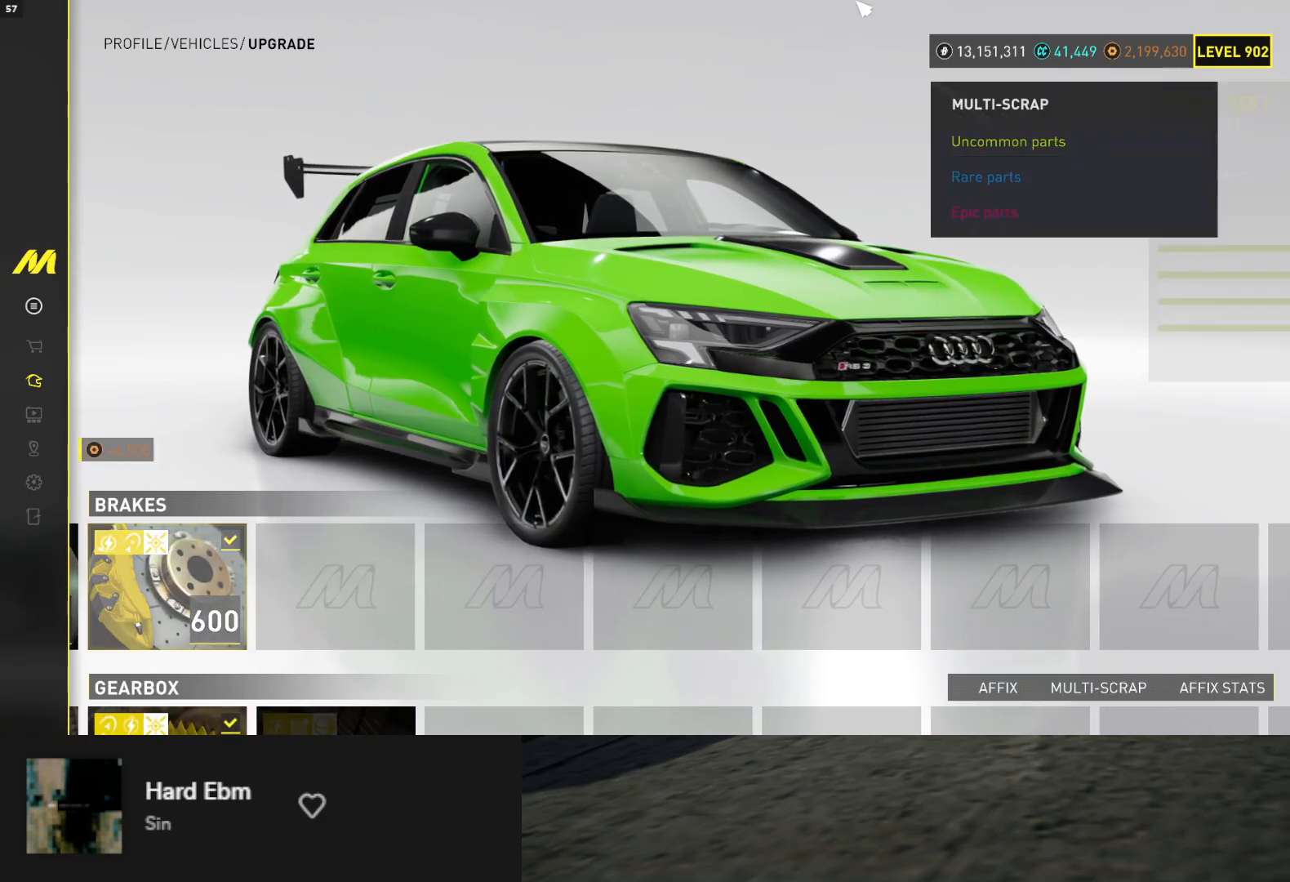
{"buttons": [], "left_stick": "center", "right_stick": "center", "events": [[50, "B", "up"], [350, "B", "down"], [417, "B", "up"]]}
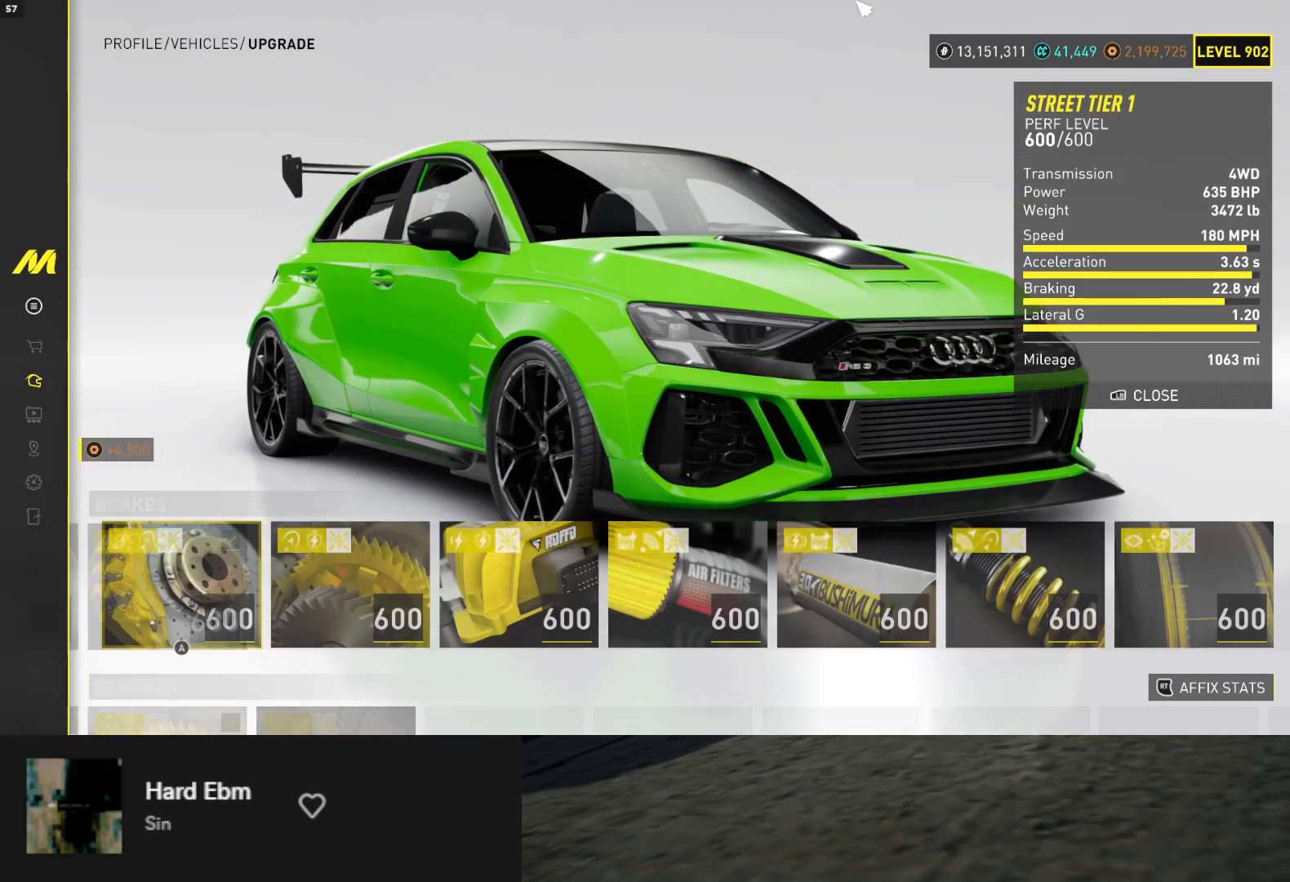
{"buttons": [], "left_stick": "center", "right_stick": "center", "events": [[283, "B", "down"], [383, "B", "up"]]}
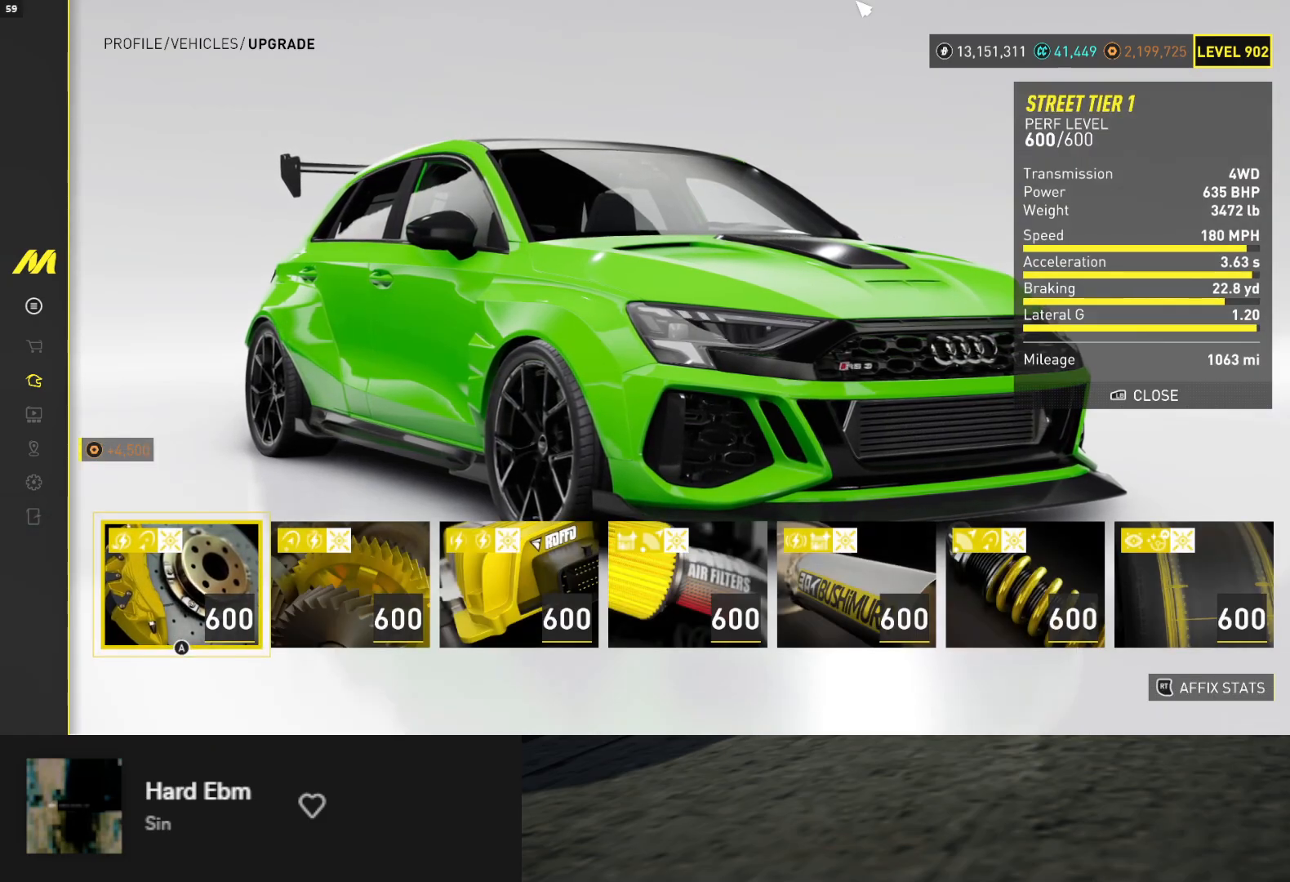
{"buttons": [], "left_stick": "center", "right_stick": "center", "events": []}
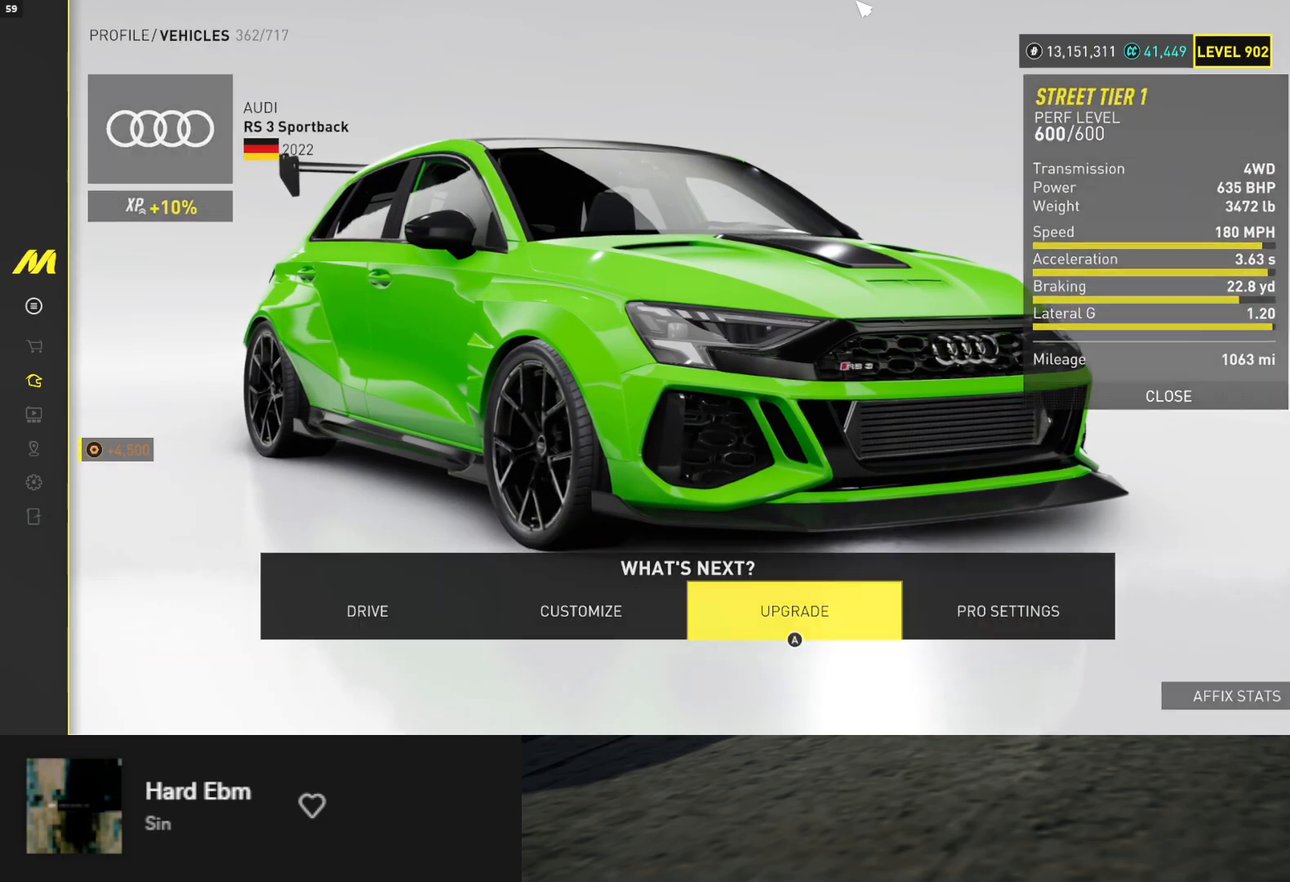
{"buttons": [], "left_stick": "center", "right_stick": "center", "events": [[133, "B", "down"], [233, "B", "up"]]}
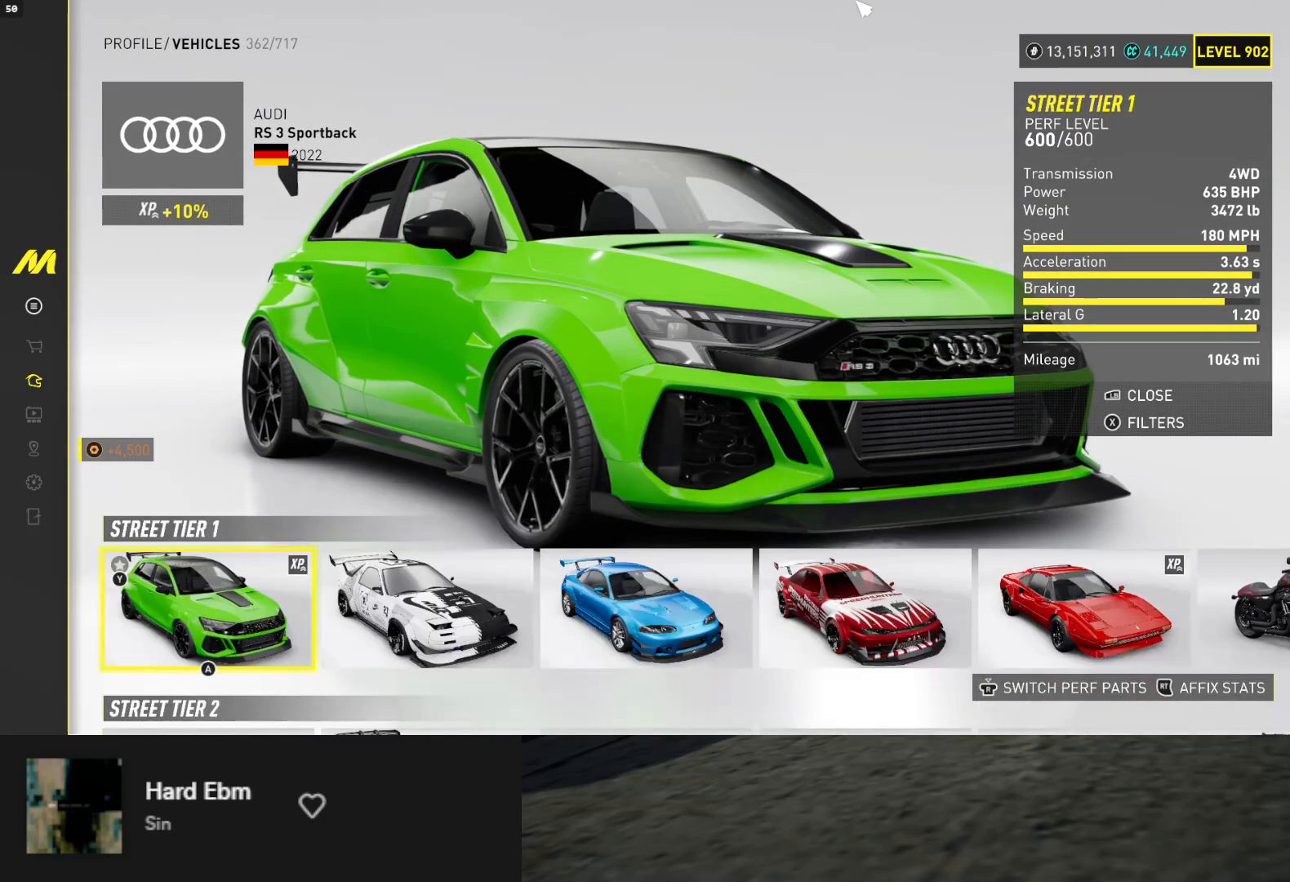
{"buttons": ["DPAD_DOWN"], "left_stick": "center", "right_stick": "center", "events": [[500, "DPAD_DOWN", "down"]]}
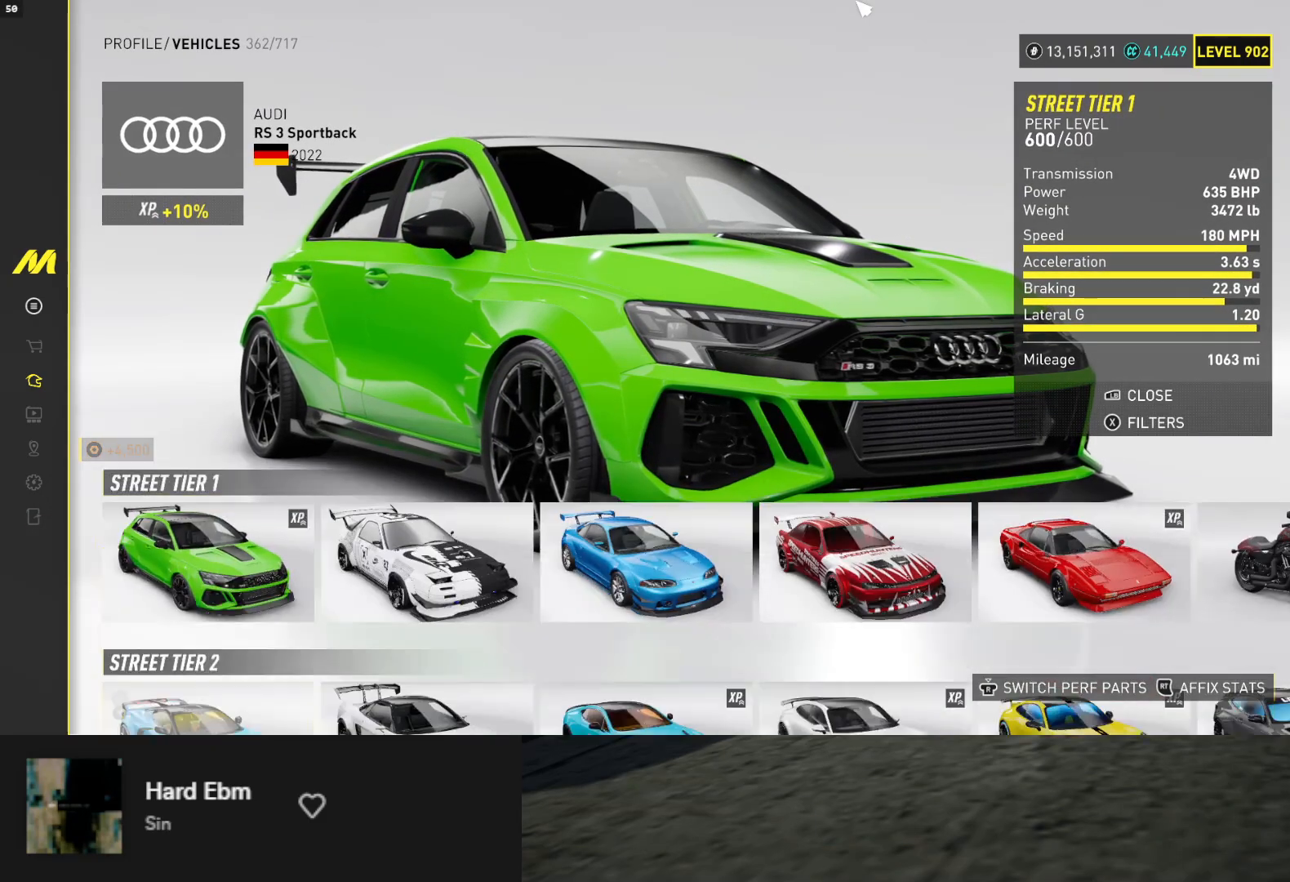
{"buttons": ["DPAD_DOWN"], "left_stick": "center", "right_stick": "center", "events": [[67, "DPAD_DOWN", "up"], [450, "DPAD_DOWN", "down"]]}
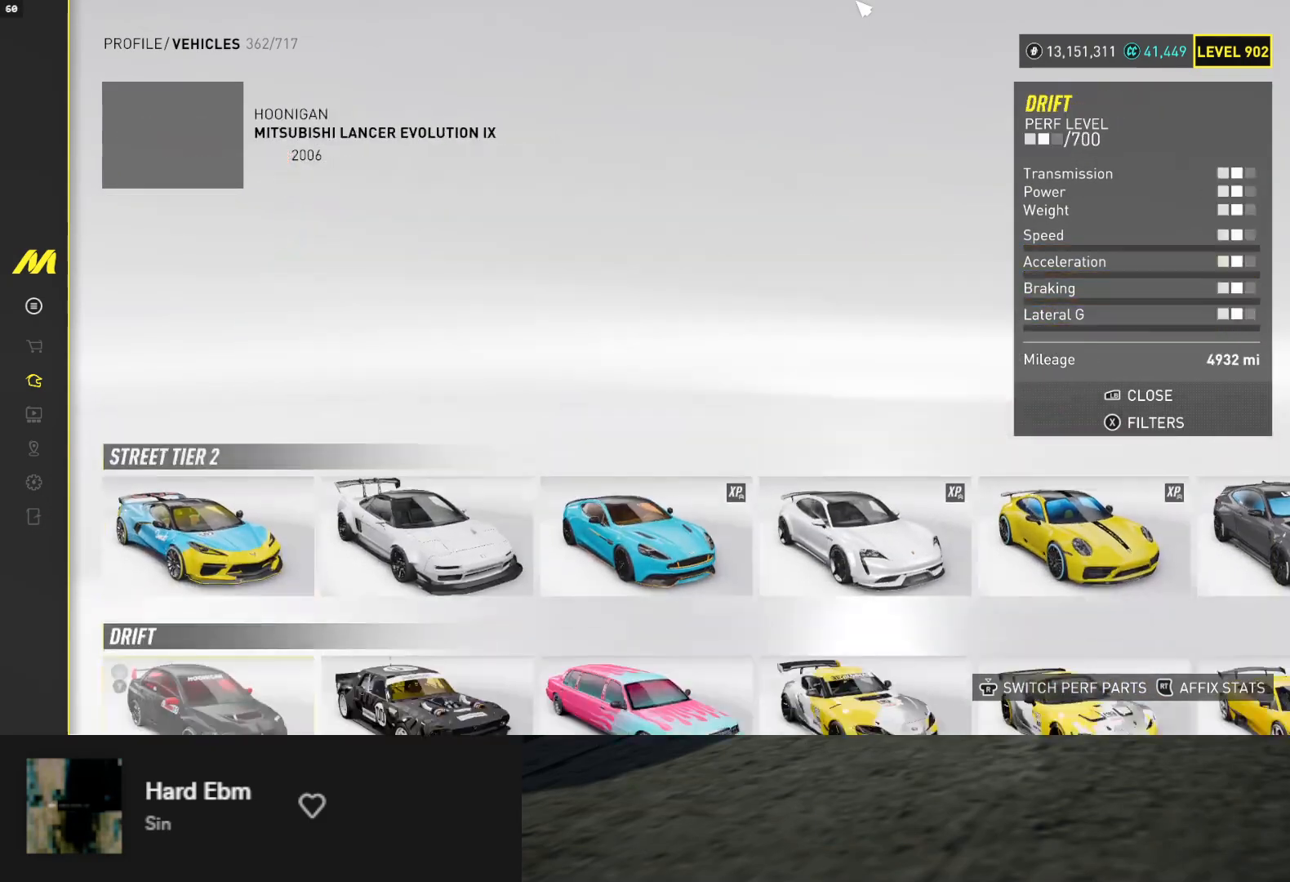
{"buttons": [], "left_stick": "center", "right_stick": "center", "events": [[50, "DPAD_DOWN", "up"], [117, "DPAD_DOWN", "down"], [217, "DPAD_DOWN", "up"]]}
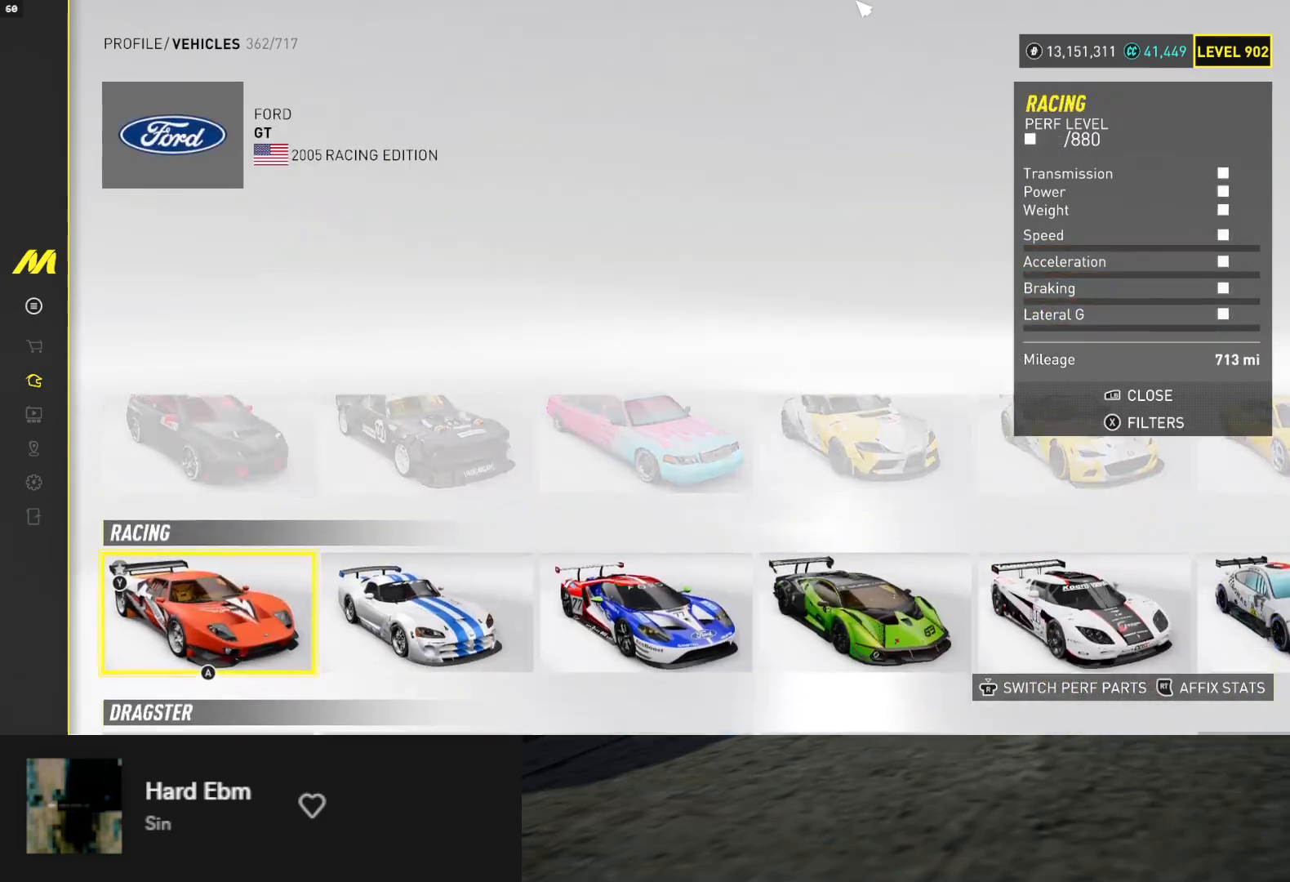
{"buttons": ["DPAD_DOWN"], "left_stick": "center", "right_stick": "center", "events": [[17, "DPAD_DOWN", "down"], [100, "DPAD_DOWN", "up"], [183, "DPAD_DOWN", "down"], [283, "DPAD_DOWN", "up"], [467, "DPAD_DOWN", "down"]]}
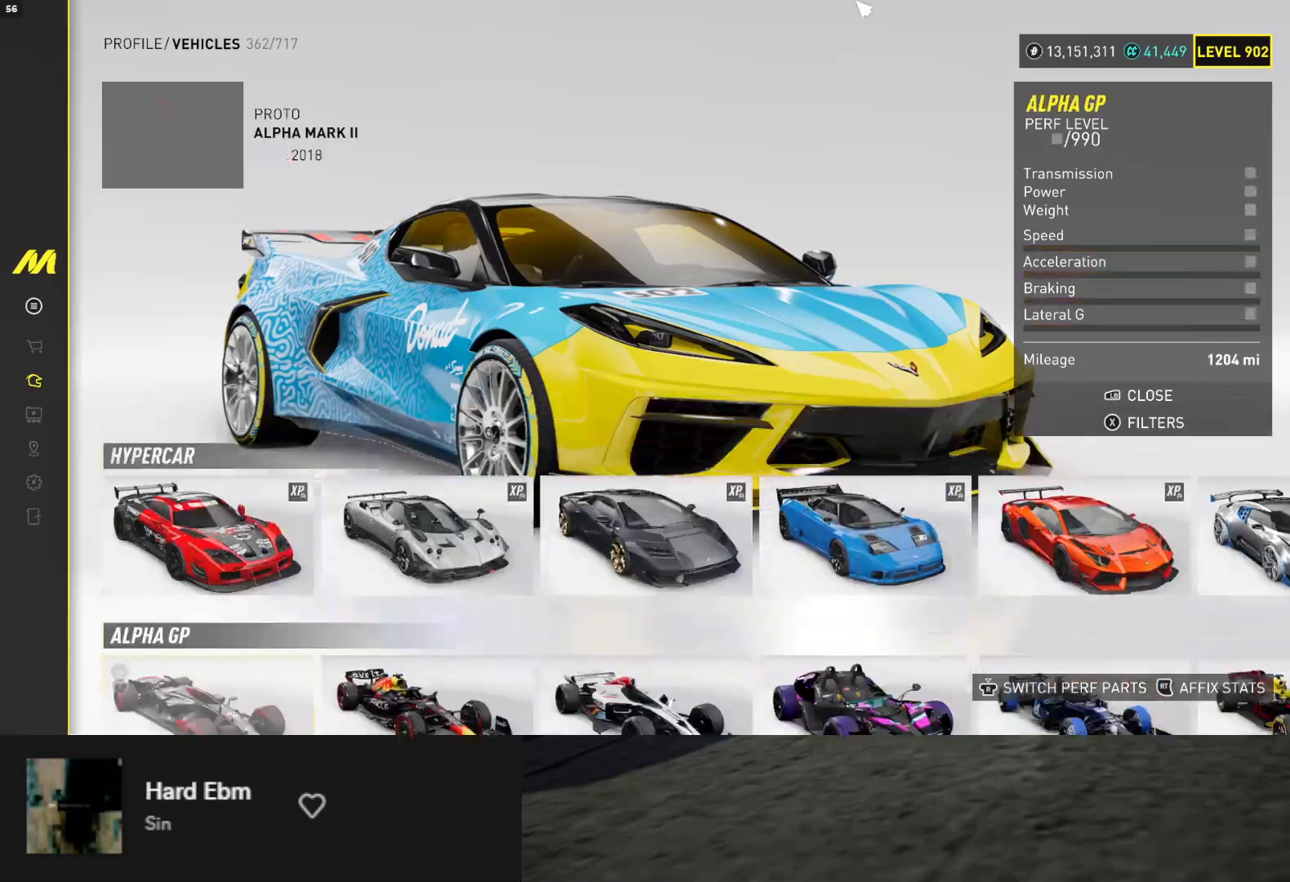
{"buttons": [], "left_stick": "center", "right_stick": "center", "events": [[67, "DPAD_DOWN", "up"], [150, "DPAD_DOWN", "down"], [233, "DPAD_DOWN", "up"], [350, "DPAD_DOWN", "down"], [417, "DPAD_DOWN", "up"]]}
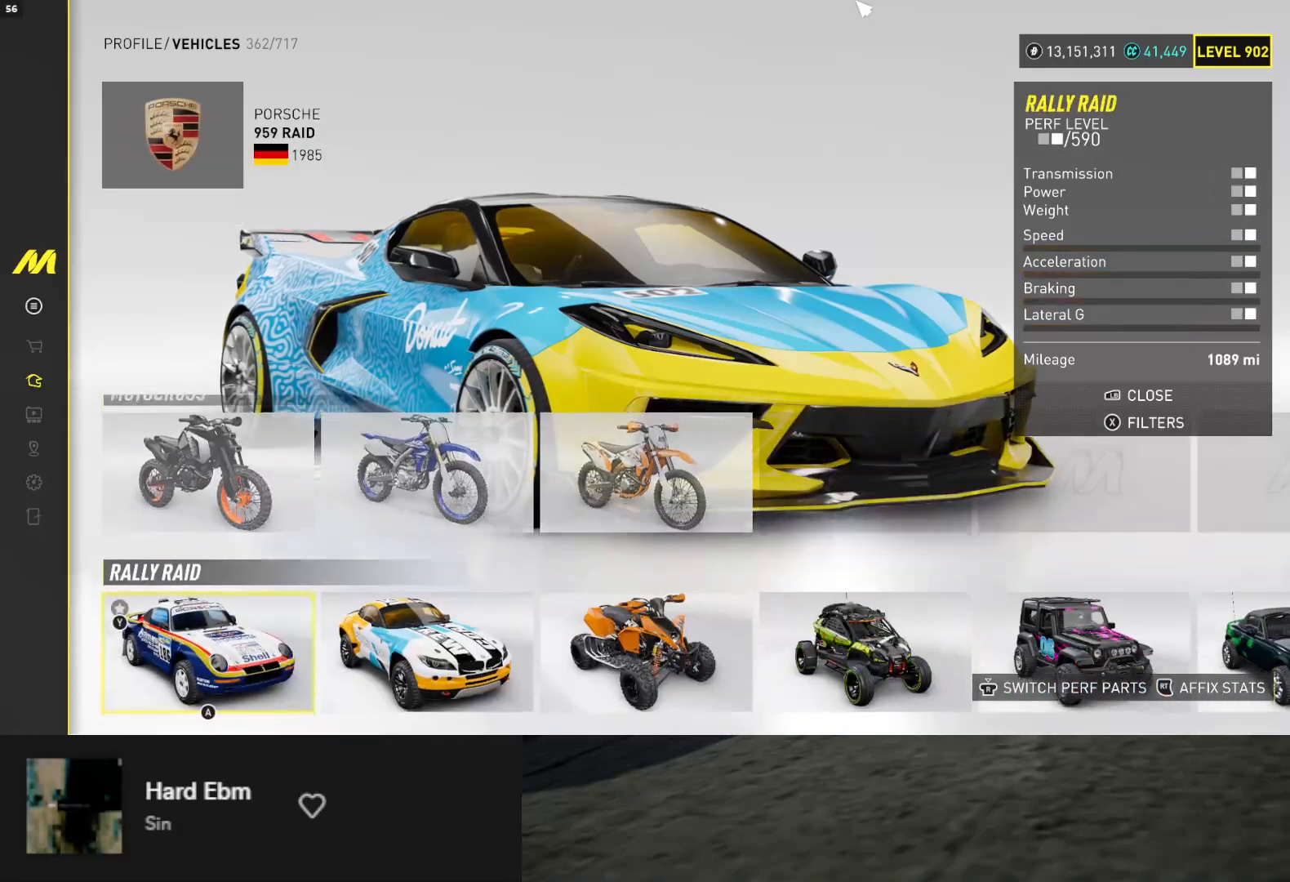
{"buttons": ["DPAD_DOWN"], "left_stick": "center", "right_stick": "center", "events": [[17, "DPAD_DOWN", "down"], [117, "DPAD_DOWN", "up"], [217, "DPAD_DOWN", "down"], [300, "DPAD_DOWN", "up"], [417, "DPAD_DOWN", "down"]]}
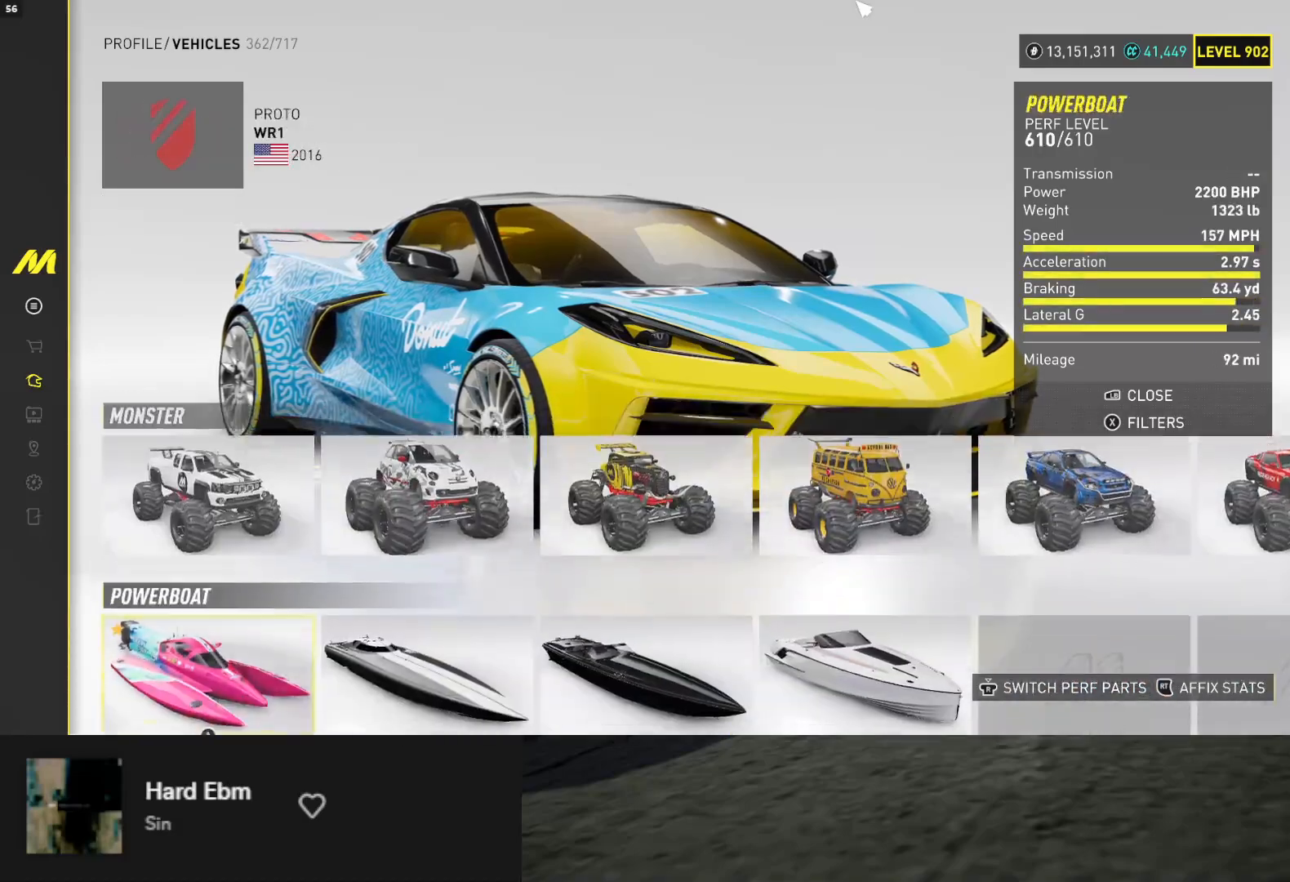
{"buttons": [], "left_stick": "center", "right_stick": "center", "events": [[17, "DPAD_DOWN", "up"], [367, "DPAD_UP", "down"], [450, "DPAD_UP", "up"]]}
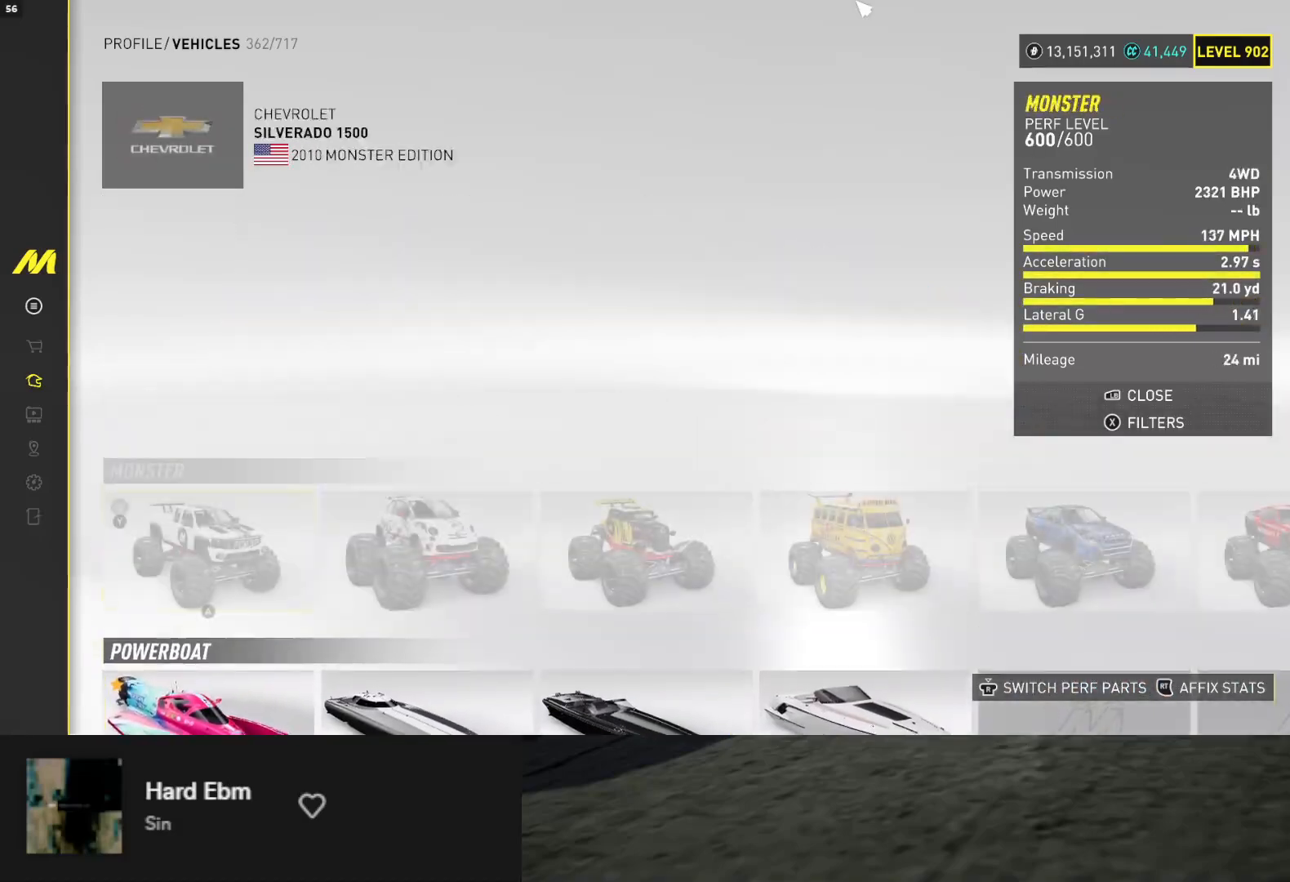
{"buttons": ["DPAD_DOWN"], "left_stick": "center", "right_stick": "center", "events": [[33, "DPAD_UP", "down"], [117, "DPAD_UP", "up"], [400, "DPAD_DOWN", "down"]]}
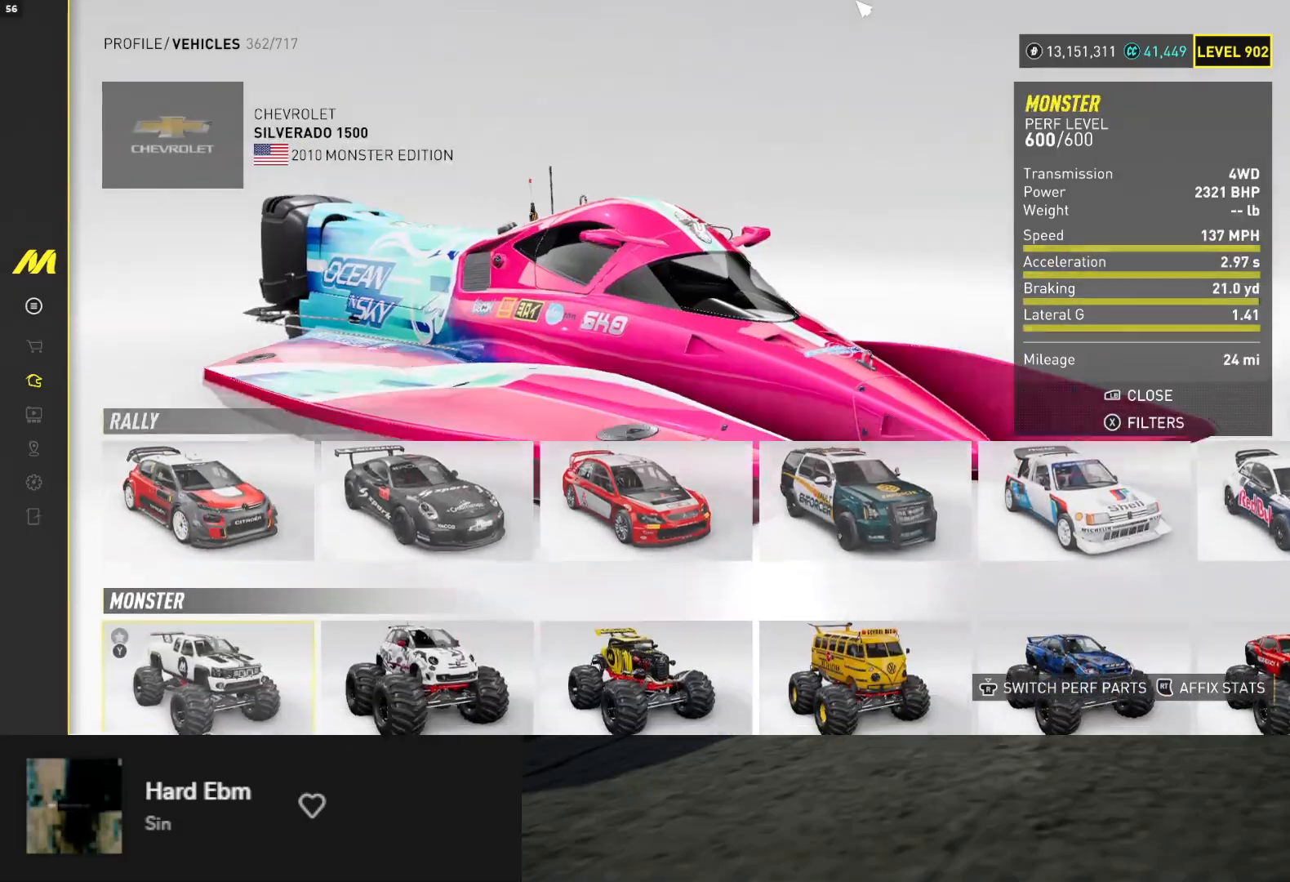
{"buttons": ["DPAD_DOWN"], "left_stick": "center", "right_stick": "center", "events": [[17, "DPAD_DOWN", "up"], [100, "DPAD_DOWN", "down"], [183, "DPAD_DOWN", "up"], [267, "DPAD_DOWN", "down"], [350, "DPAD_DOWN", "up"], [450, "DPAD_DOWN", "down"]]}
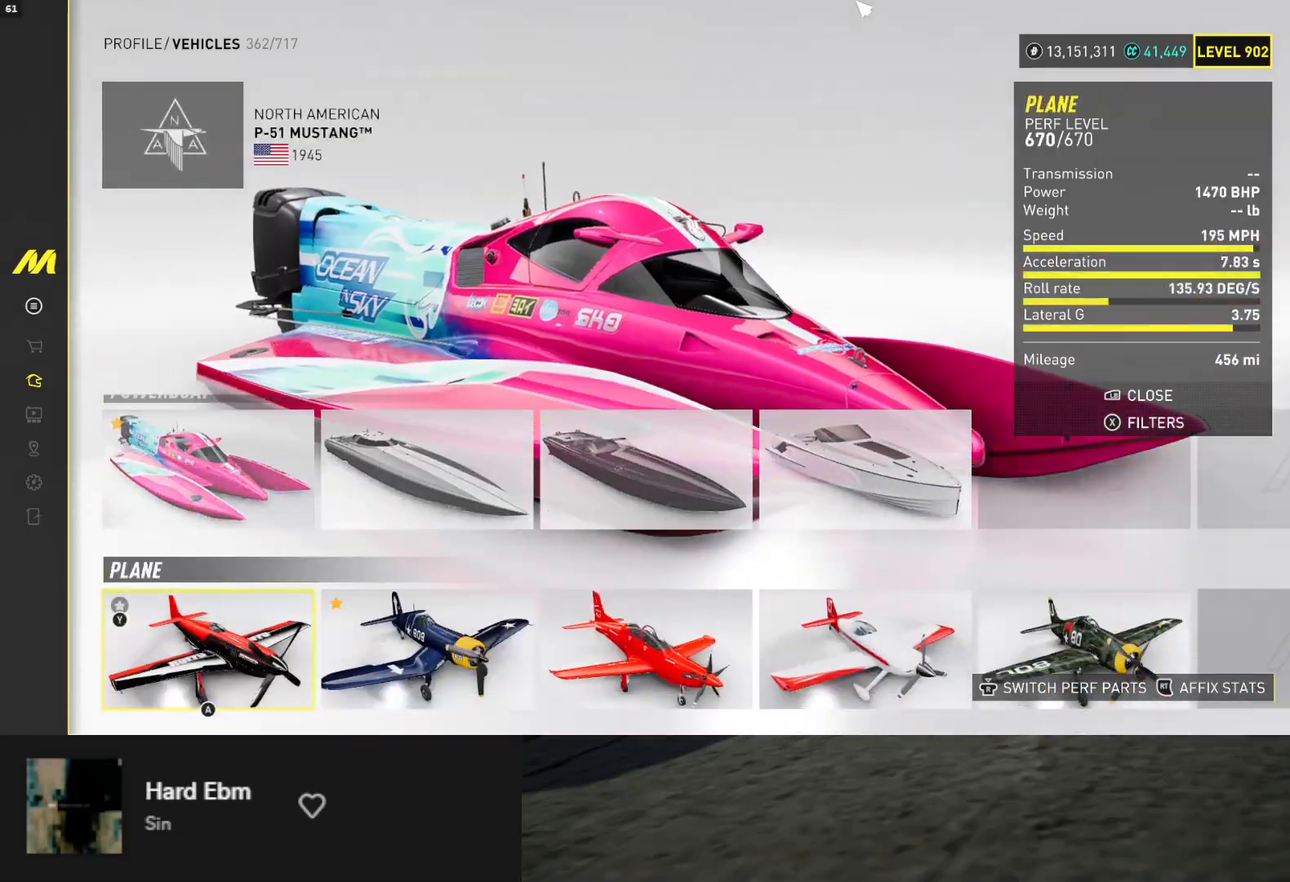
{"buttons": ["START"], "left_stick": "center", "right_stick": "center", "events": [[33, "DPAD_DOWN", "up"], [133, "DPAD_DOWN", "down"], [233, "DPAD_DOWN", "up"], [483, "START", "down"]]}
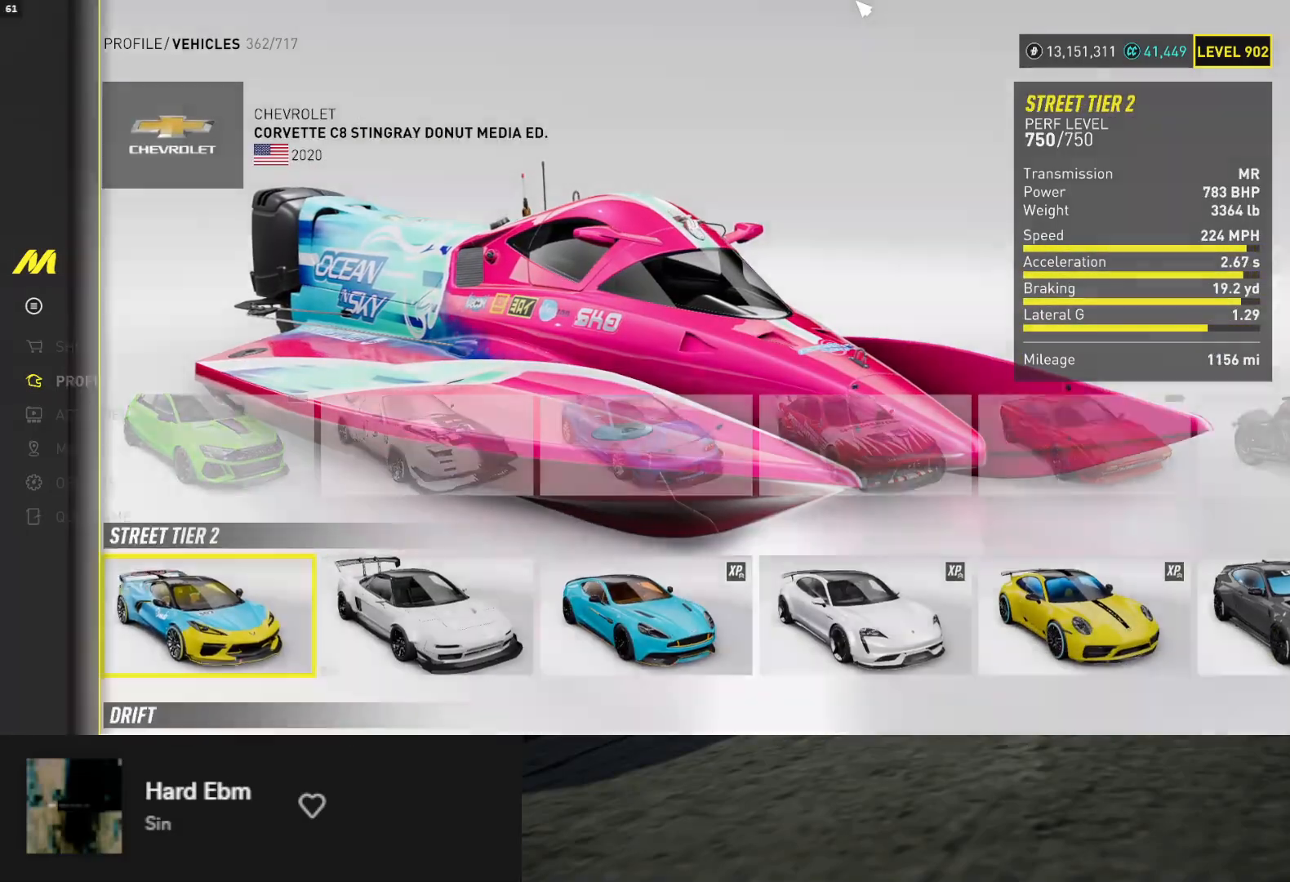
{"buttons": [], "left_stick": "center", "right_stick": "center", "events": [[117, "DPAD_DOWN", "down"], [117, "START", "up"], [217, "DPAD_DOWN", "up"], [300, "A", "down"], [417, "A", "up"]]}